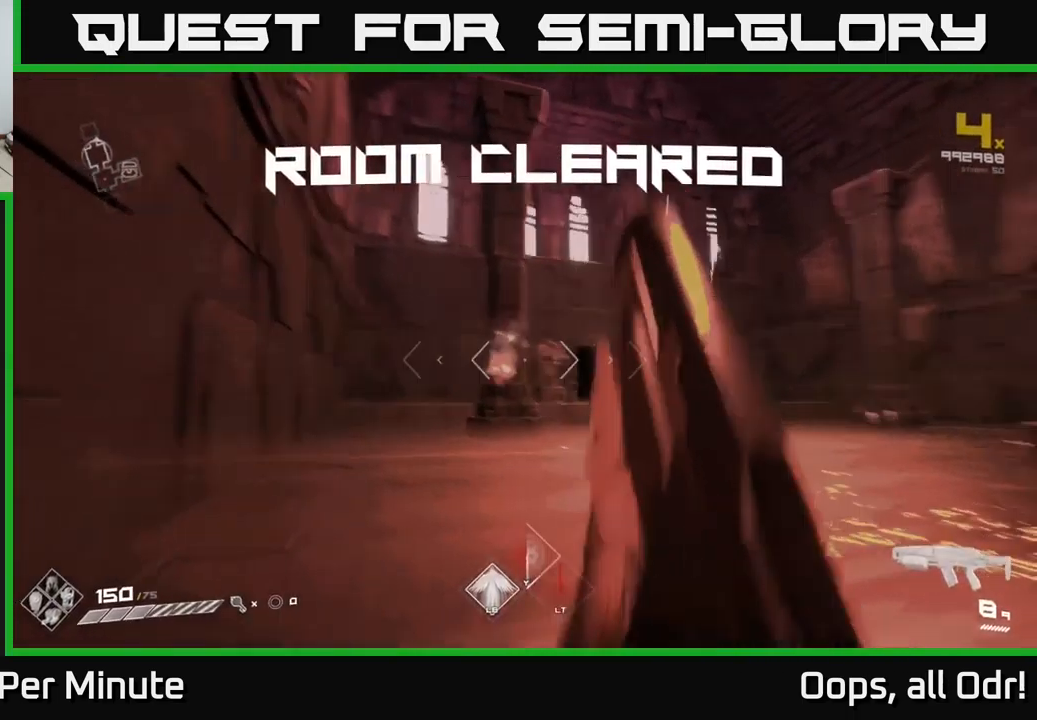
Gameplay with a controller (Xbox layout); each line is a JSON object with the inputs held at the frame after it. "events" lists button and stick changes between this image and that frame as [ms after this image, input, new state], when the widget could be followed in between.
{"buttons": [], "left_stick": "center", "right_stick": "right", "events": [[33, "left_stick", "left"], [250, "R1", "down"], [400, "left_stick", "center"], [417, "R1", "up"]]}
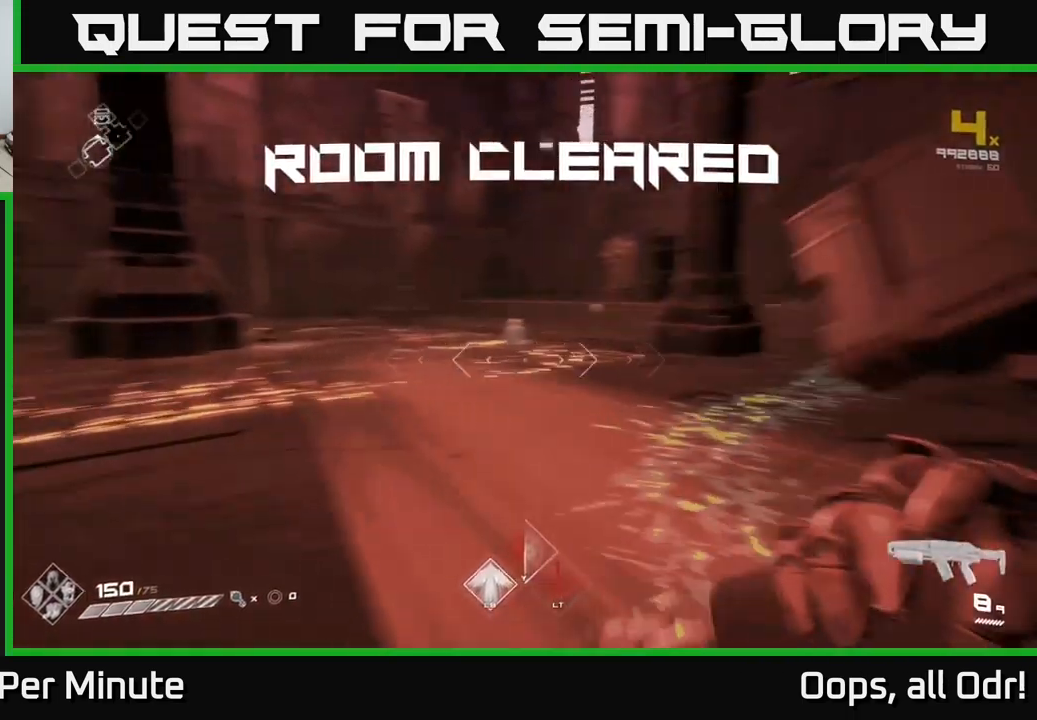
{"buttons": ["R1"], "left_stick": "up", "right_stick": "center", "events": [[33, "right_stick", "center"], [50, "R1", "down"], [83, "left_stick", "up"], [167, "R1", "up"], [417, "R1", "down"]]}
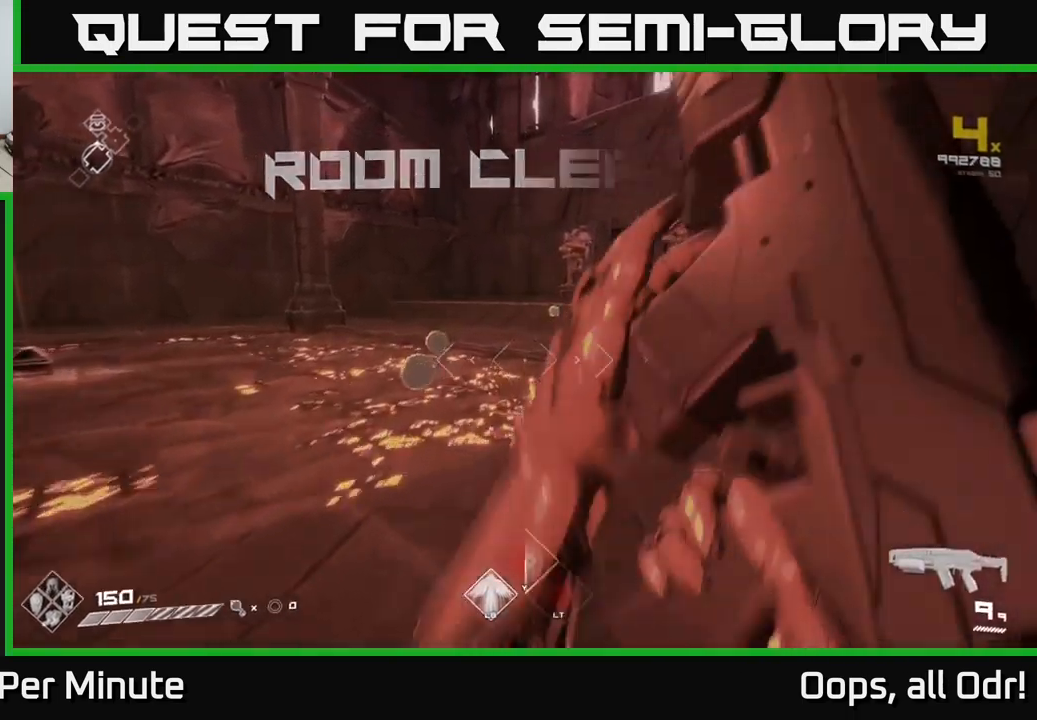
{"buttons": [], "left_stick": "up", "right_stick": "center", "events": [[67, "R1", "up"], [133, "left_stick", "up-left"], [300, "left_stick", "up"]]}
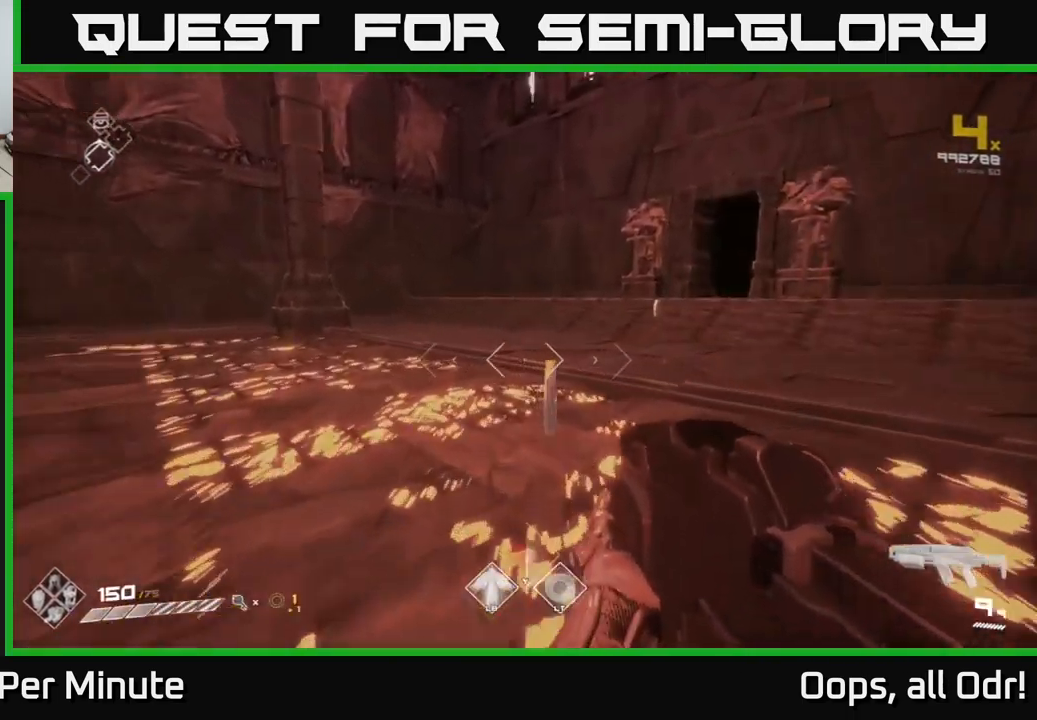
{"buttons": [], "left_stick": "up", "right_stick": "left", "events": [[33, "right_stick", "right"], [250, "right_stick", "center"], [500, "right_stick", "left"]]}
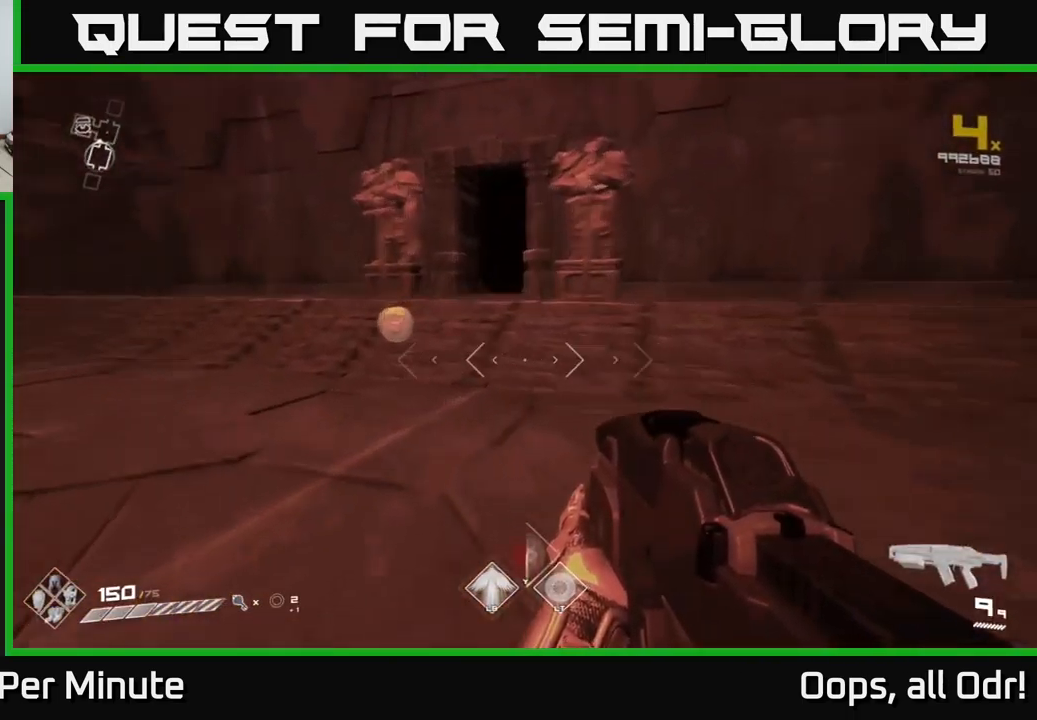
{"buttons": [], "left_stick": "left", "right_stick": "left", "events": [[334, "left_stick", "right"], [434, "left_stick", "center"], [484, "left_stick", "left"]]}
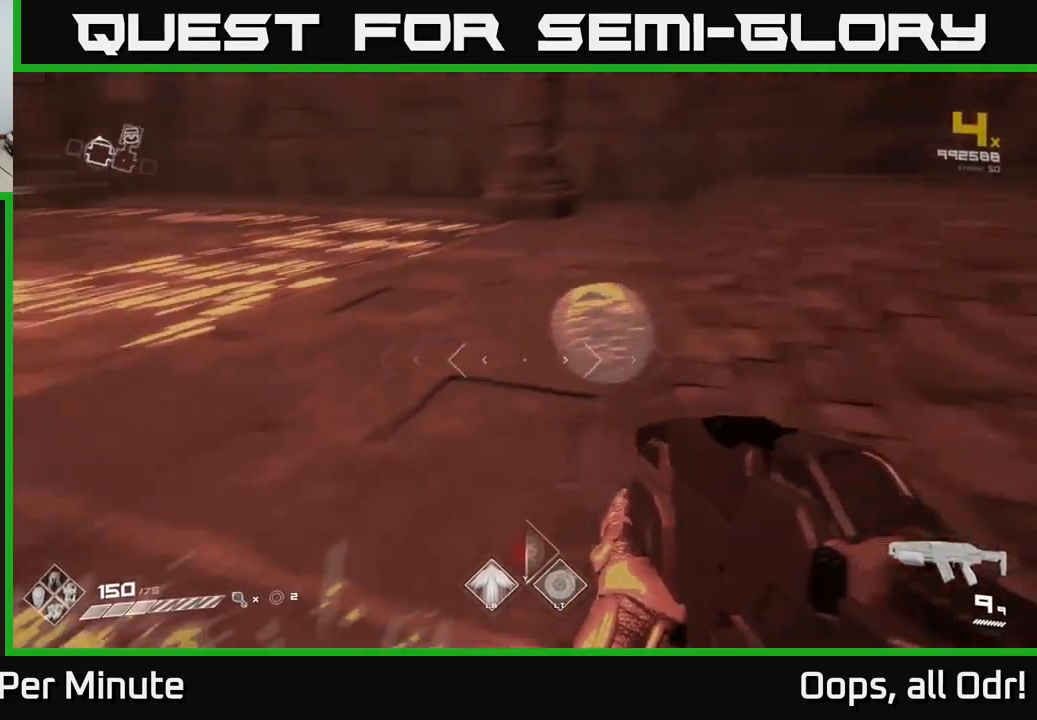
{"buttons": [], "left_stick": "down", "right_stick": "up-right", "events": [[100, "left_stick", "up"], [184, "left_stick", "up-right"], [467, "right_stick", "up-right"], [484, "left_stick", "down"]]}
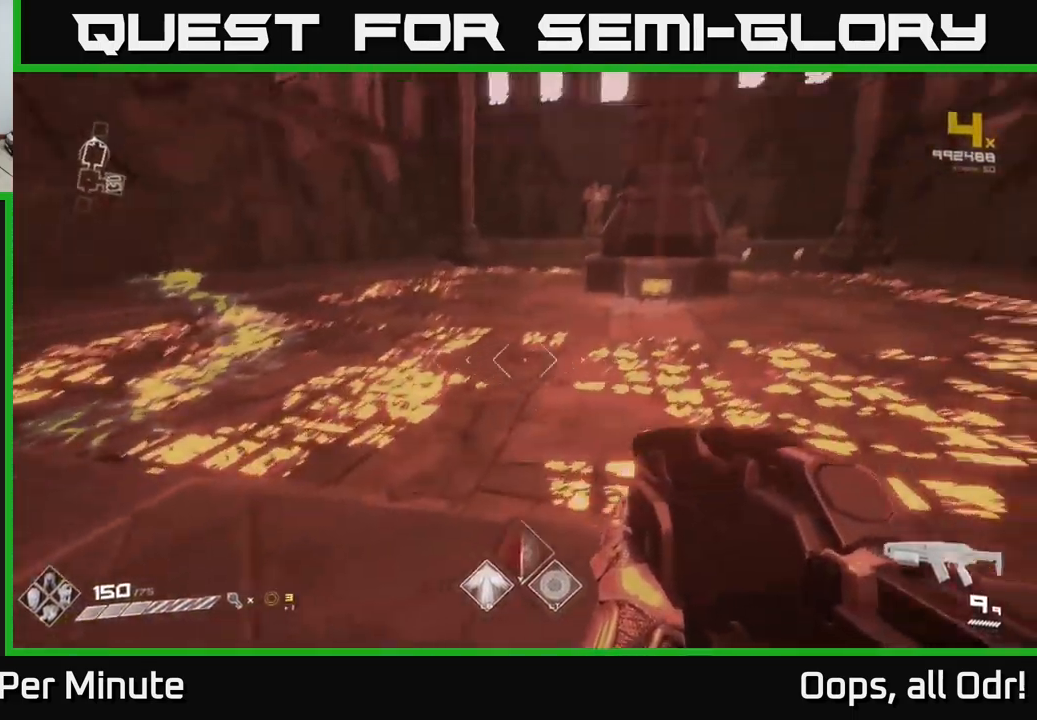
{"buttons": ["L1"], "left_stick": "up", "right_stick": "center", "events": [[100, "right_stick", "center"], [200, "left_stick", "up"], [384, "L1", "down"]]}
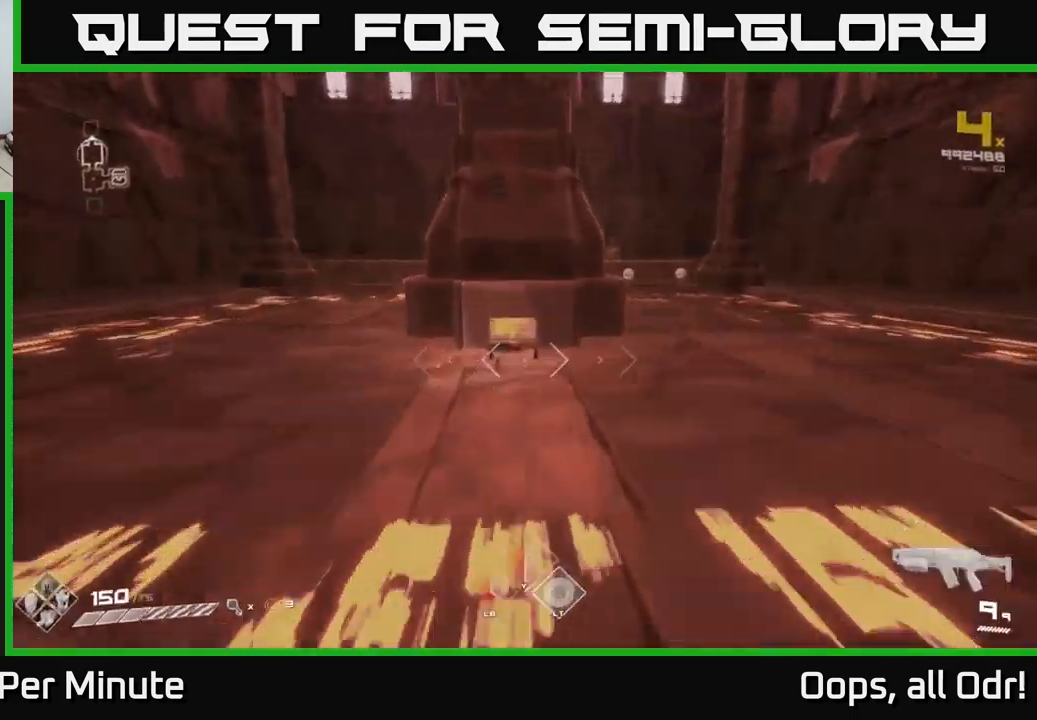
{"buttons": [], "left_stick": "up", "right_stick": "center", "events": [[100, "L1", "up"], [100, "right_stick", "down"], [234, "right_stick", "center"], [300, "X", "down"], [300, "left_stick", "center"], [417, "X", "up"], [500, "left_stick", "up"]]}
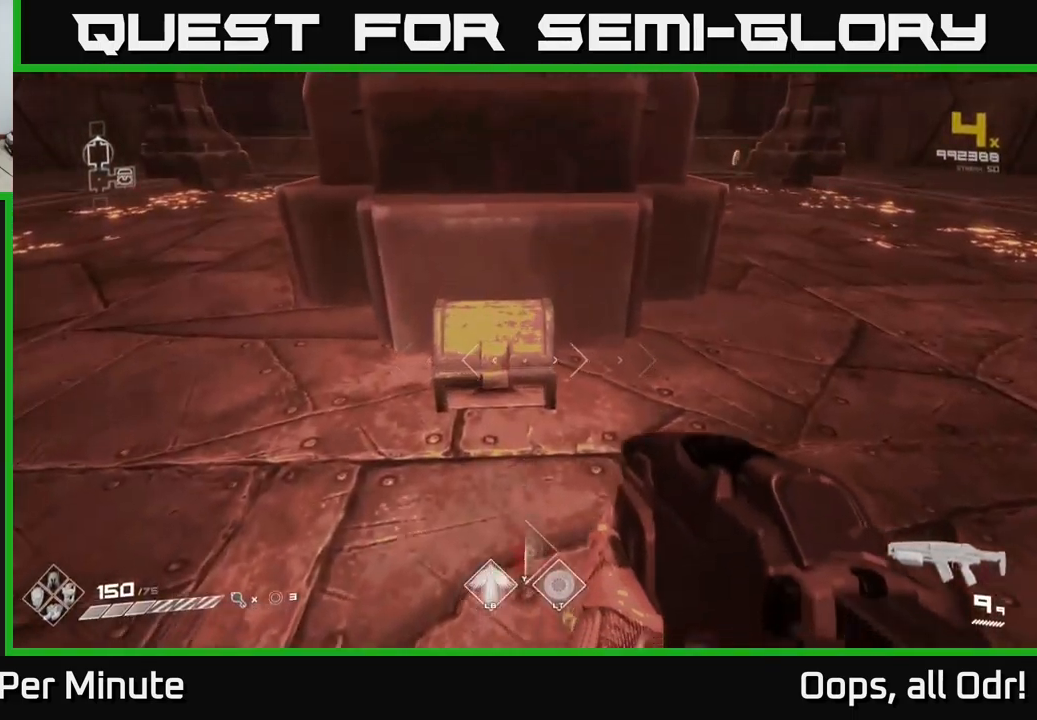
{"buttons": [], "left_stick": "center", "right_stick": "center", "events": [[17, "X", "down"], [100, "X", "up"], [134, "left_stick", "center"], [184, "X", "down"], [284, "X", "up"]]}
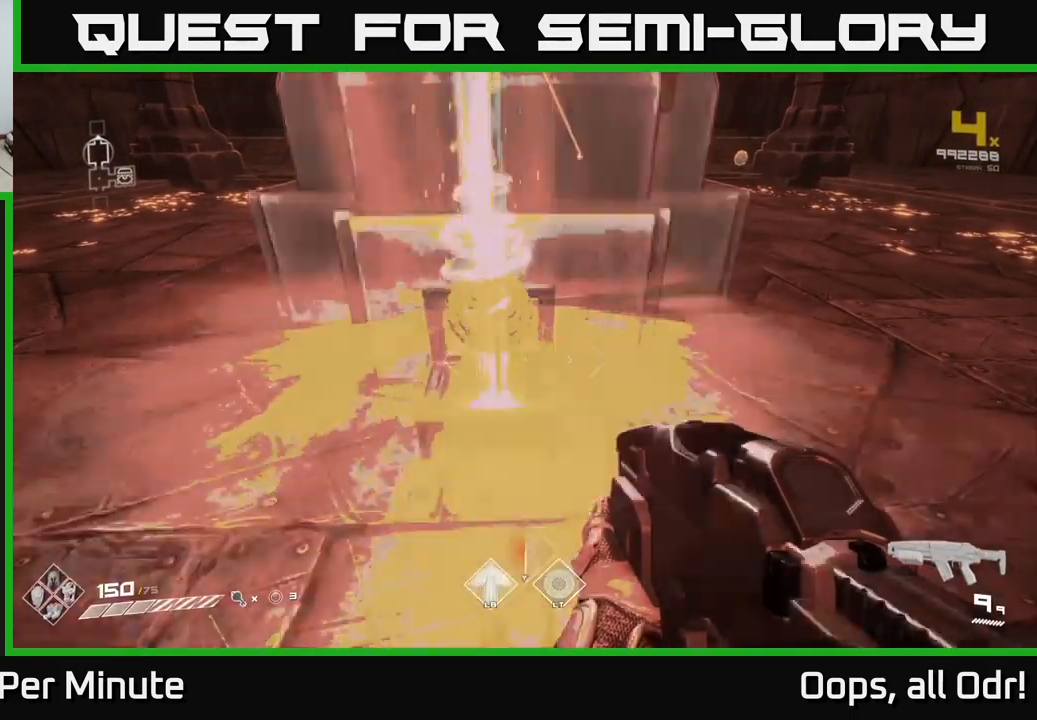
{"buttons": [], "left_stick": "right", "right_stick": "right", "events": [[67, "left_stick", "up"], [284, "right_stick", "right"], [367, "left_stick", "right"]]}
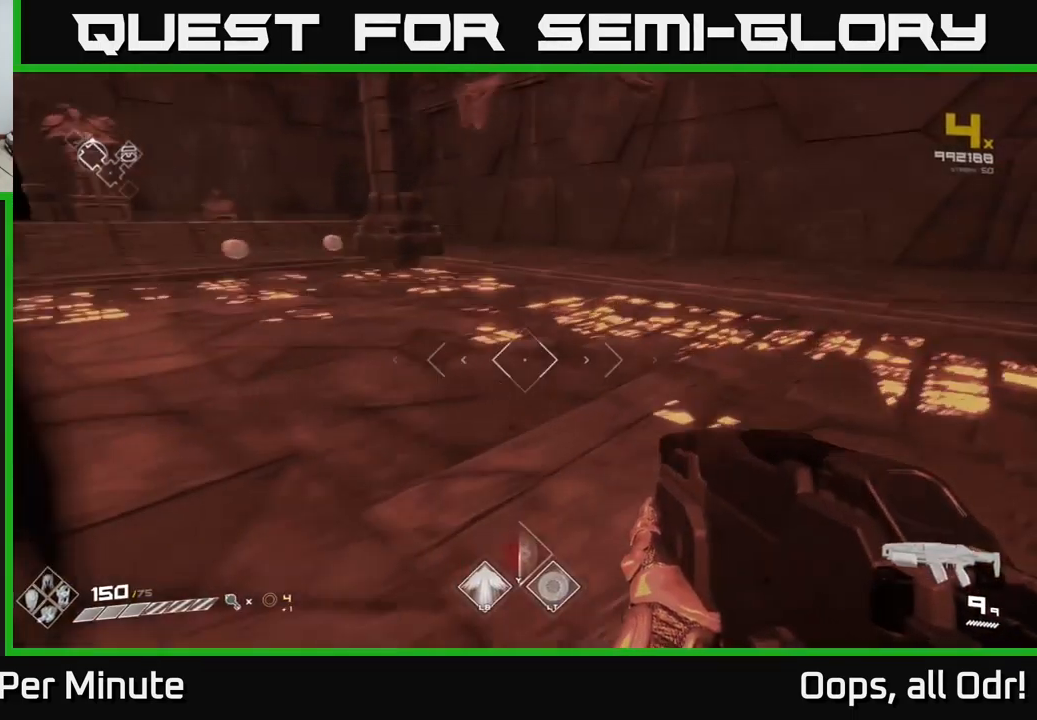
{"buttons": [], "left_stick": "up", "right_stick": "left", "events": [[17, "left_stick", "up-right"], [34, "right_stick", "center"], [100, "right_stick", "left"], [300, "left_stick", "up"], [334, "right_stick", "center"], [450, "right_stick", "left"]]}
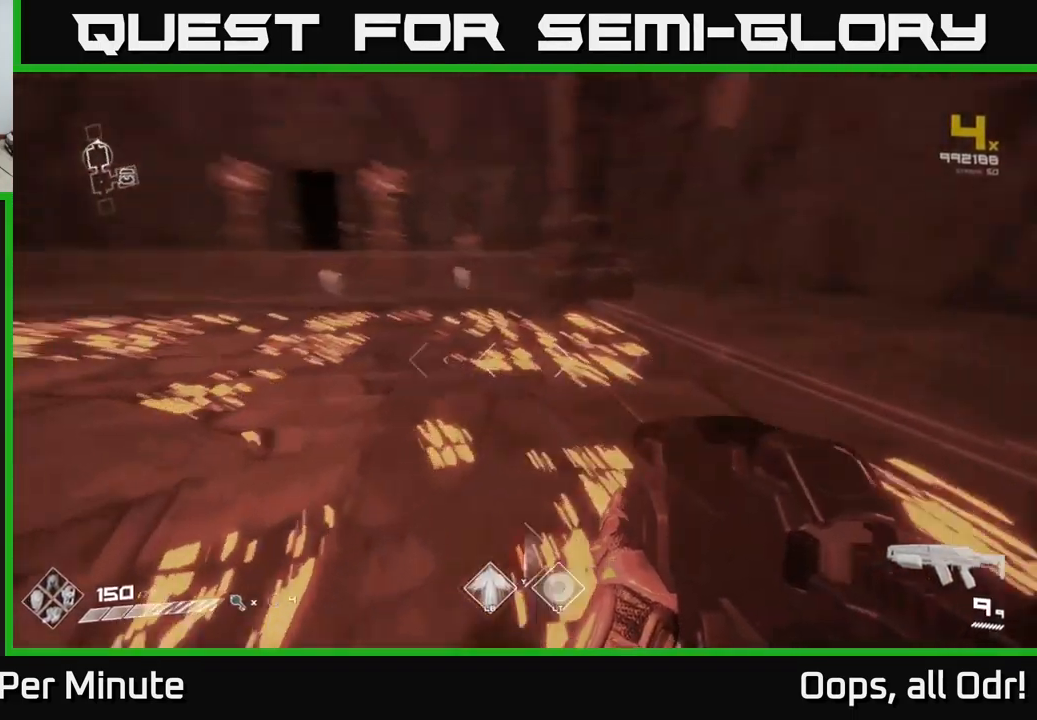
{"buttons": [], "left_stick": "up", "right_stick": "left", "events": [[100, "right_stick", "center"], [167, "L1", "down"], [250, "right_stick", "left"], [367, "L1", "up"]]}
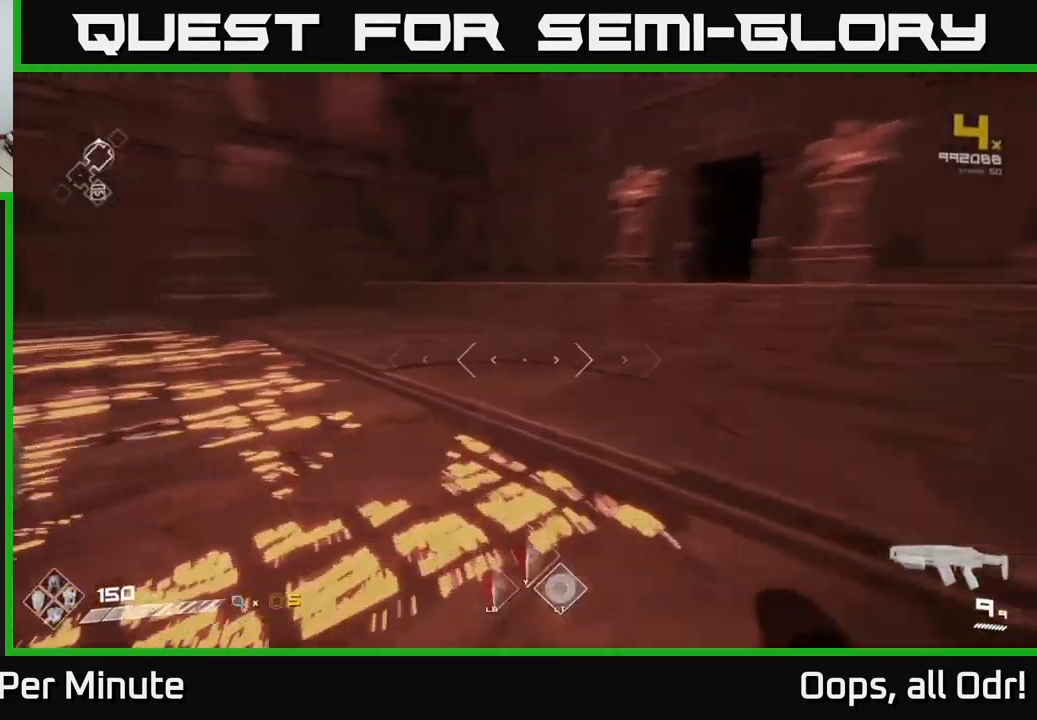
{"buttons": [], "left_stick": "up", "right_stick": "left", "events": [[67, "left_stick", "up-left"], [250, "right_stick", "center"], [284, "left_stick", "up"], [484, "right_stick", "left"]]}
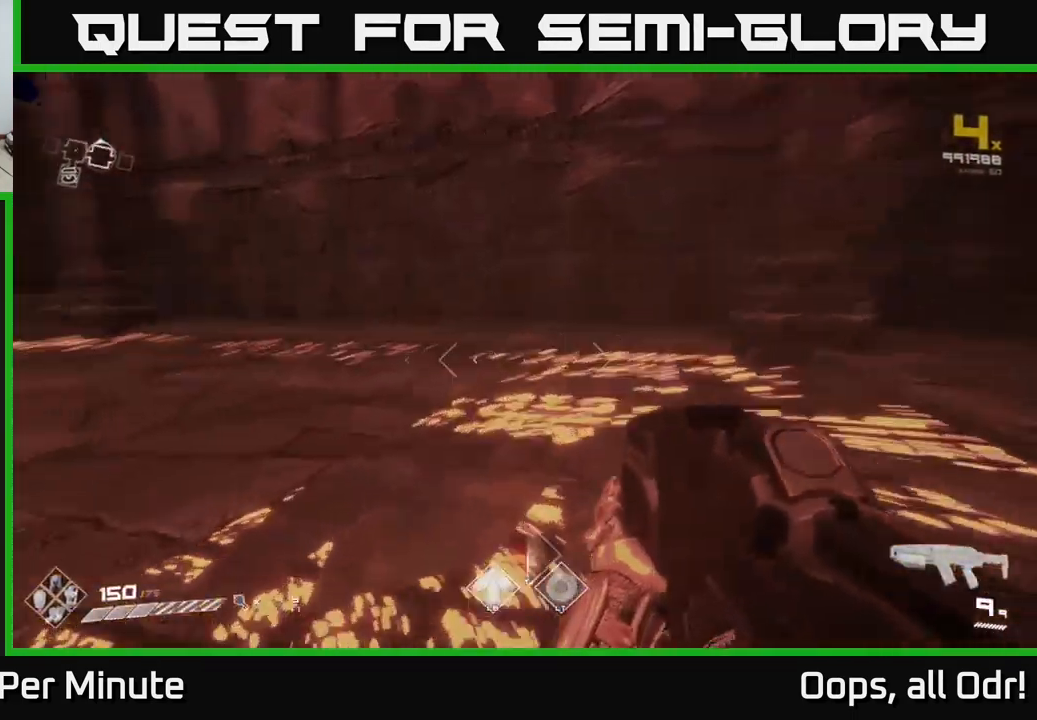
{"buttons": [], "left_stick": "down", "right_stick": "center", "events": [[67, "left_stick", "right"], [234, "left_stick", "down-right"], [367, "right_stick", "center"], [434, "left_stick", "down"]]}
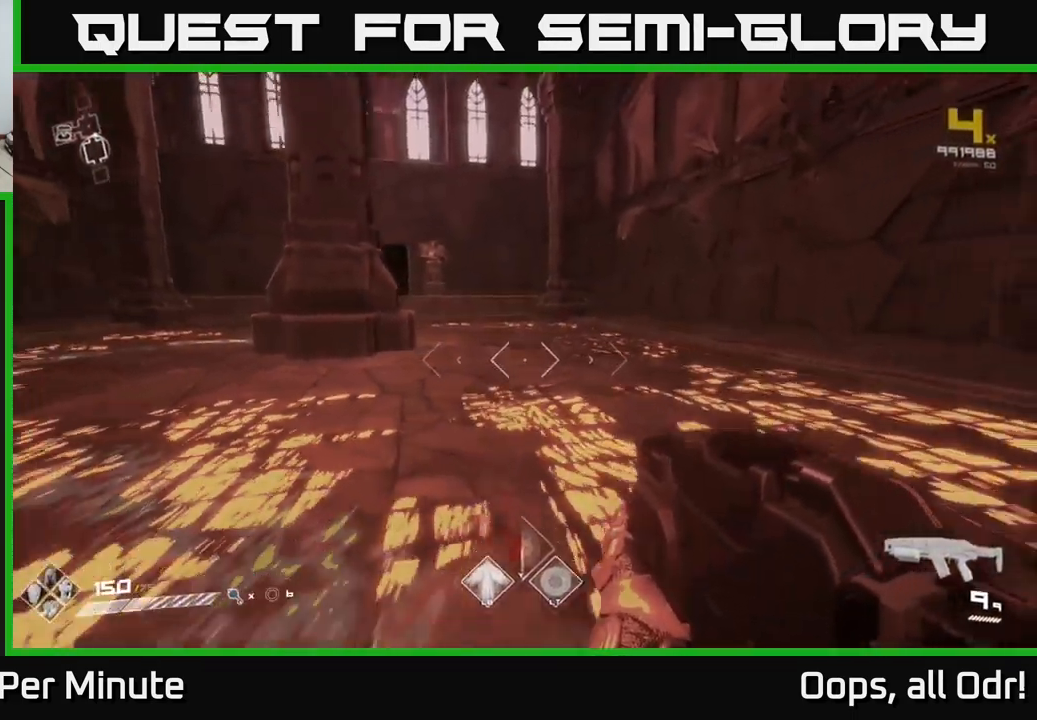
{"buttons": [], "left_stick": "left", "right_stick": "left", "events": [[84, "right_stick", "left"], [233, "left_stick", "center"], [433, "left_stick", "down-left"], [500, "left_stick", "left"]]}
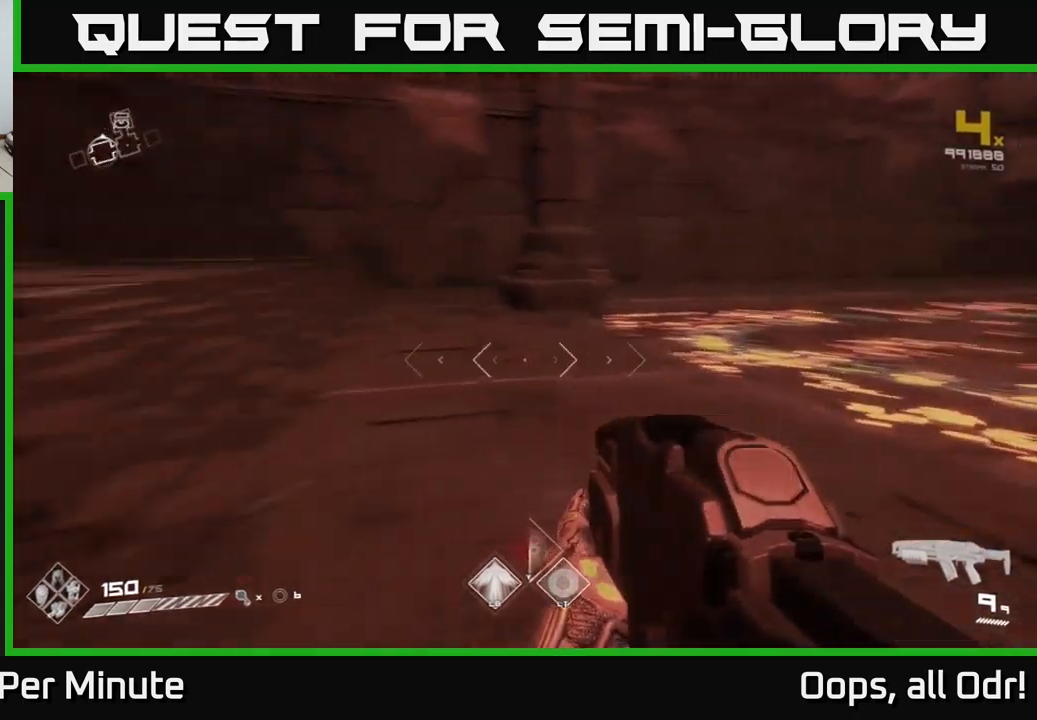
{"buttons": [], "left_stick": "up", "right_stick": "center", "events": [[183, "left_stick", "up"], [266, "right_stick", "center"]]}
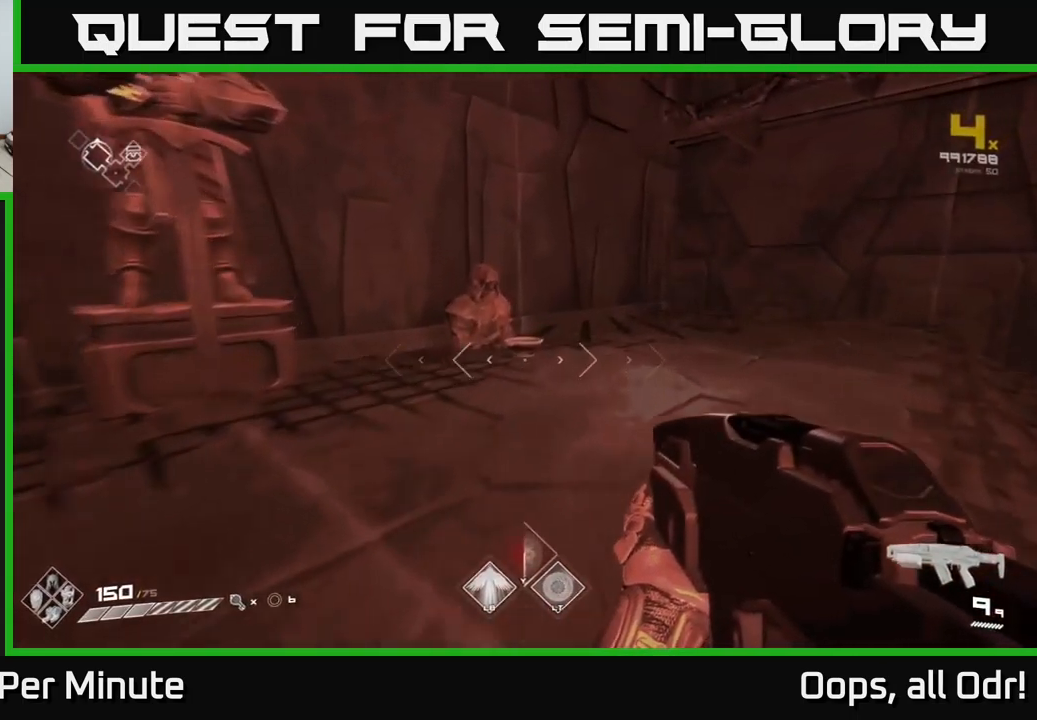
{"buttons": [], "left_stick": "up", "right_stick": "center", "events": [[150, "right_stick", "down-left"], [300, "right_stick", "center"]]}
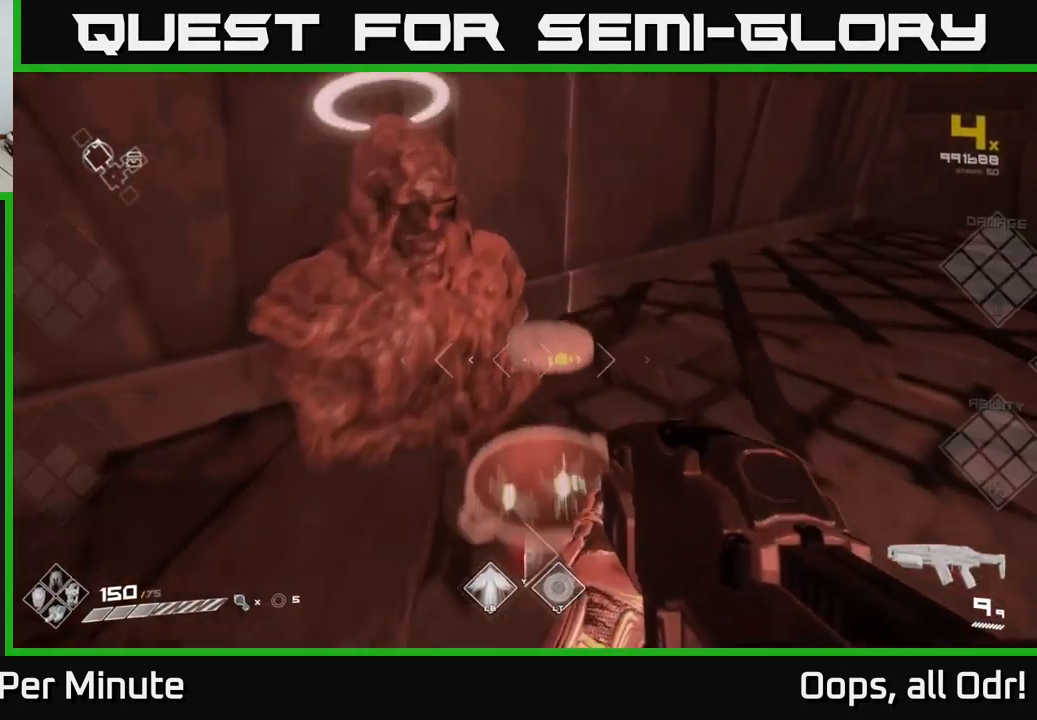
{"buttons": [], "left_stick": "down", "right_stick": "left", "events": [[16, "X", "down"], [66, "X", "up"], [83, "left_stick", "down"], [216, "right_stick", "left"]]}
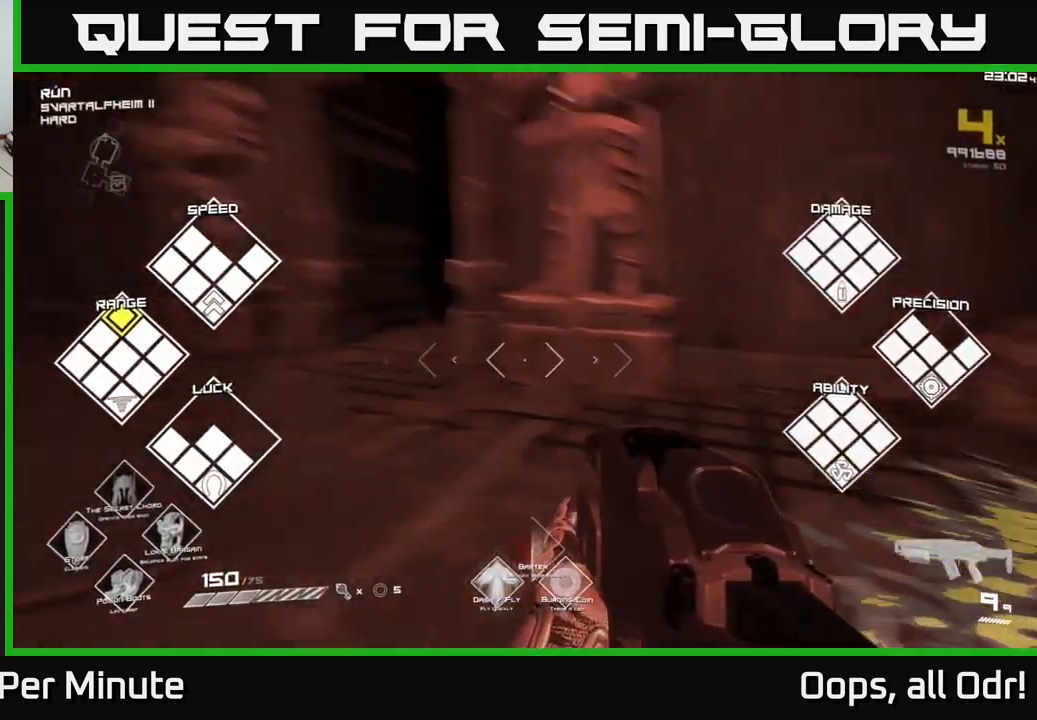
{"buttons": [], "left_stick": "right", "right_stick": "left", "events": [[316, "left_stick", "down-right"], [466, "left_stick", "right"]]}
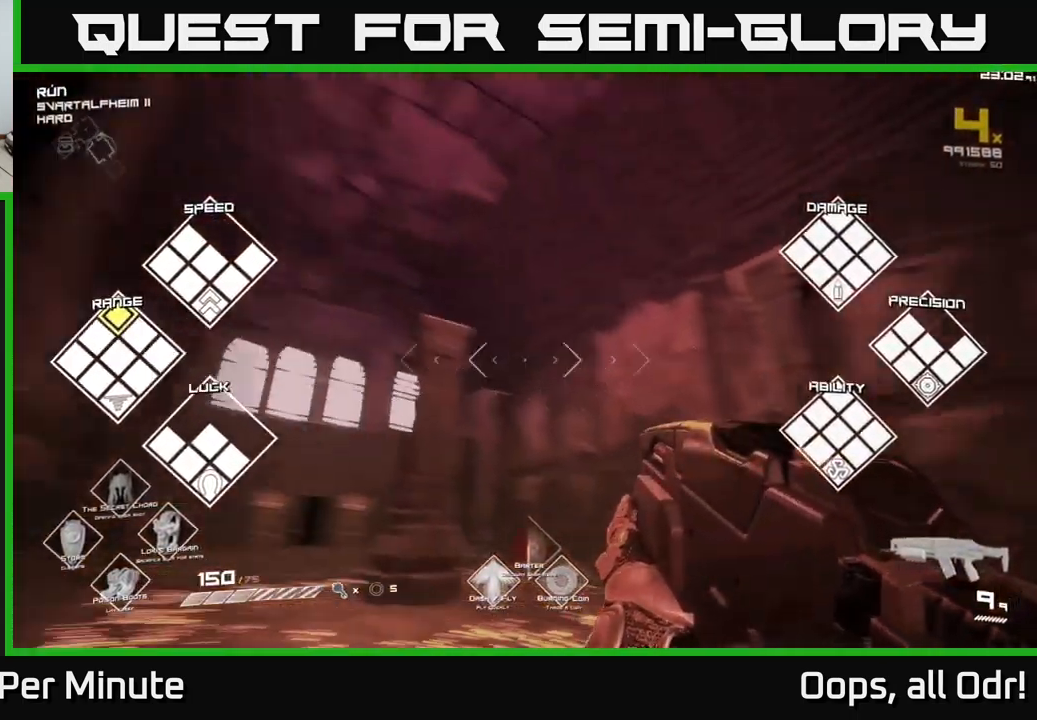
{"buttons": [], "left_stick": "center", "right_stick": "center", "events": [[66, "left_stick", "center"], [66, "right_stick", "center"]]}
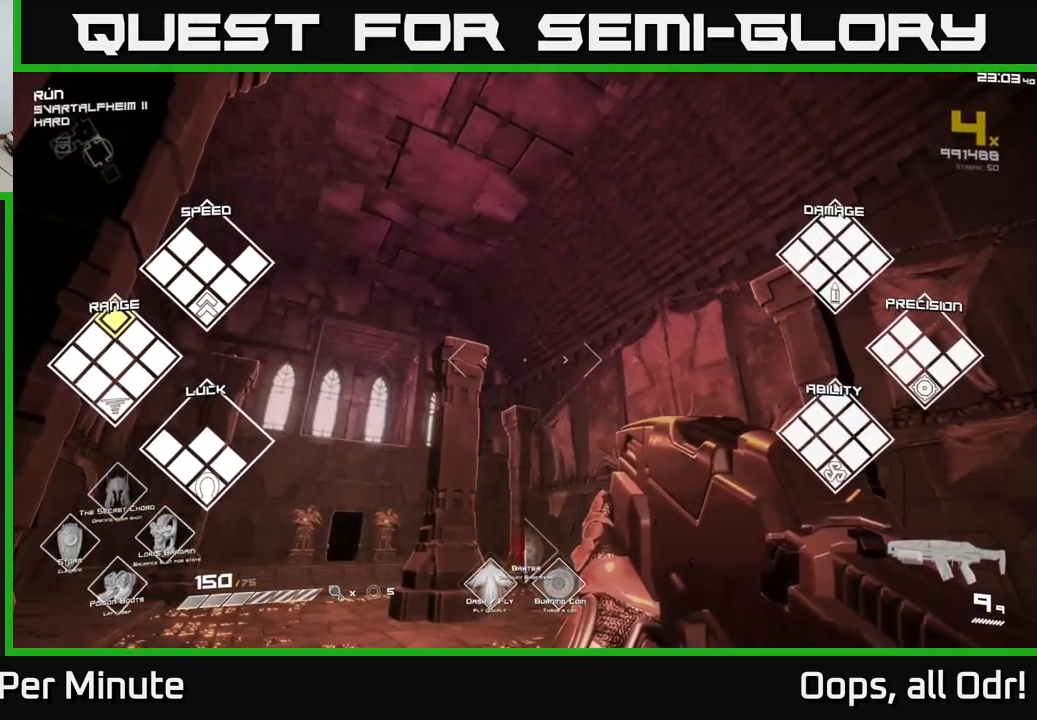
{"buttons": [], "left_stick": "up-right", "right_stick": "center", "events": [[266, "right_stick", "left"], [300, "left_stick", "right"], [400, "left_stick", "up-right"], [433, "right_stick", "center"]]}
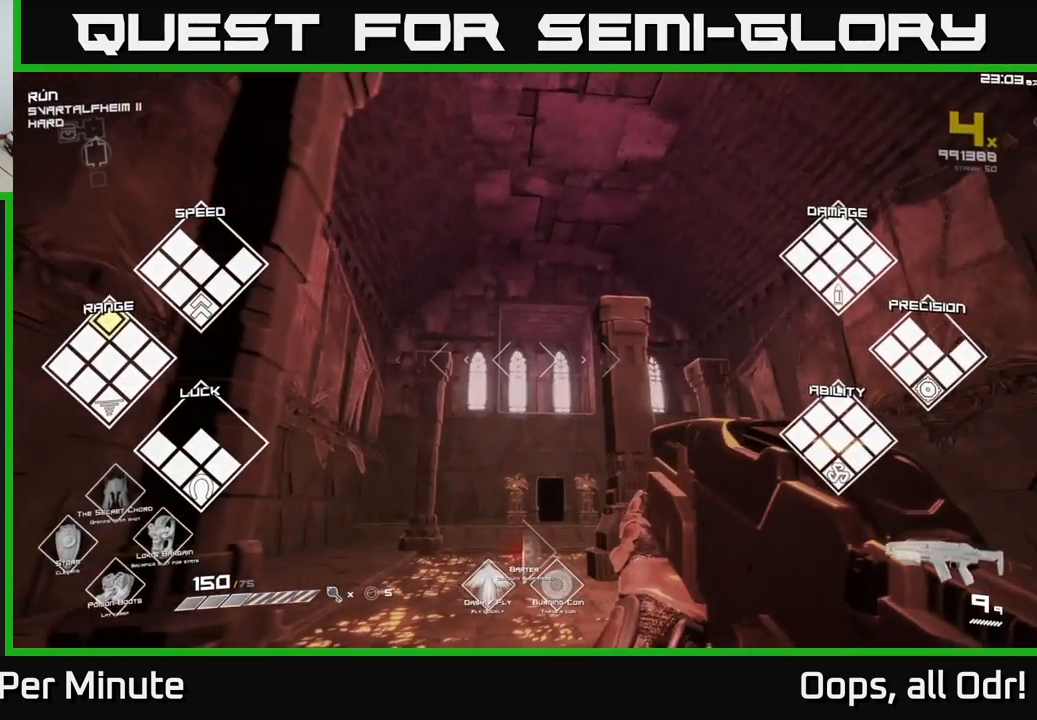
{"buttons": ["A"], "left_stick": "up", "right_stick": "center", "events": [[133, "left_stick", "up"], [166, "A", "down"], [216, "A", "up"], [316, "A", "down"], [400, "A", "up"], [450, "A", "down"]]}
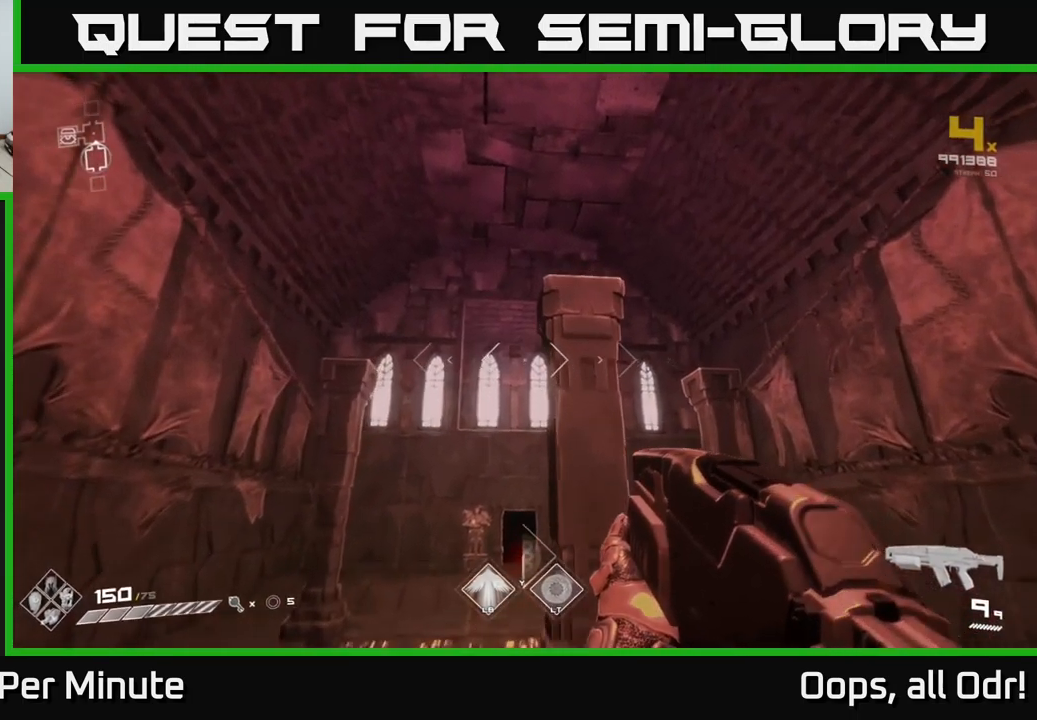
{"buttons": [], "left_stick": "up", "right_stick": "down", "events": [[33, "A", "up"], [100, "left_stick", "center"], [133, "A", "down"], [233, "A", "up"], [316, "right_stick", "down"], [333, "left_stick", "up"]]}
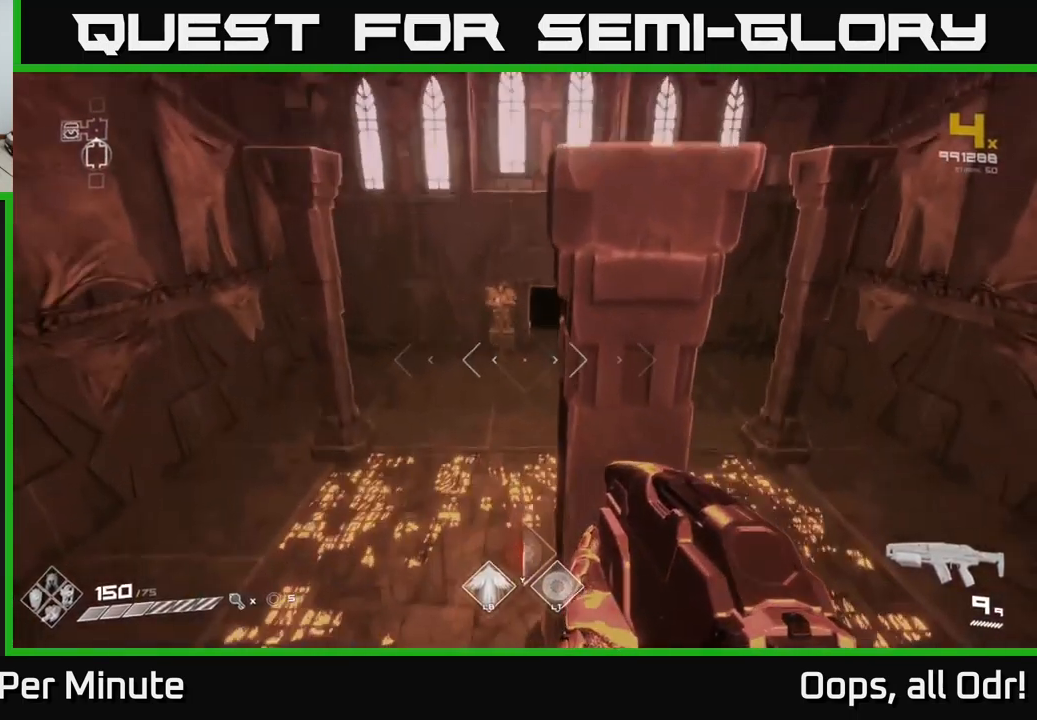
{"buttons": [], "left_stick": "up", "right_stick": "center", "events": [[33, "right_stick", "center"], [150, "left_stick", "center"], [416, "A", "down"], [450, "left_stick", "up"], [500, "A", "up"]]}
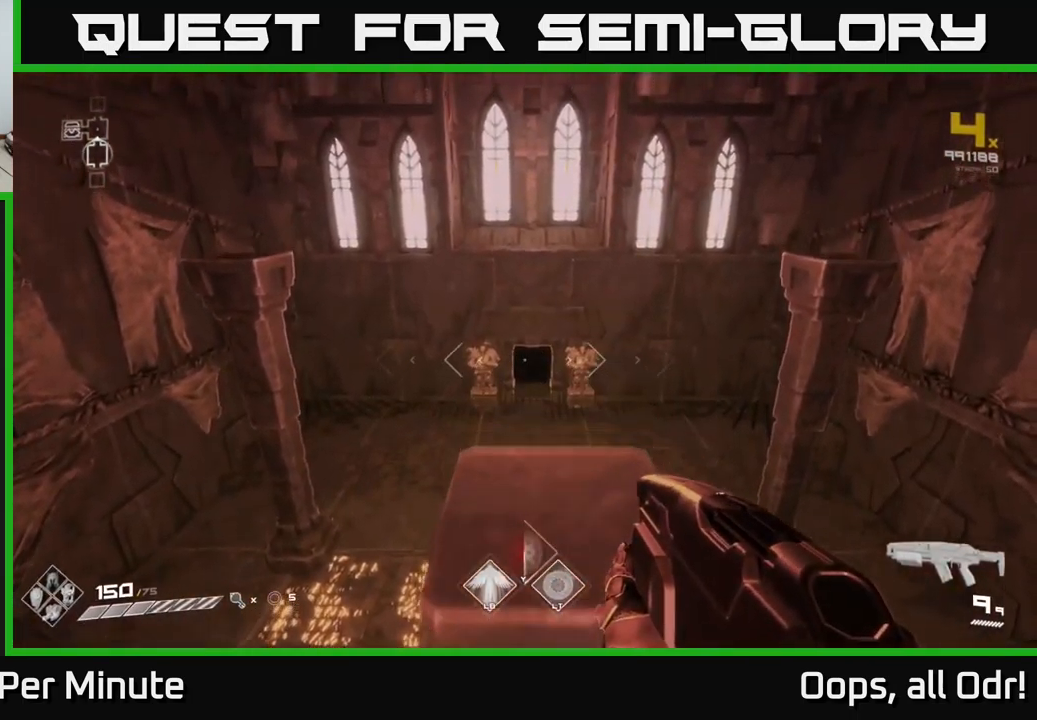
{"buttons": [], "left_stick": "center", "right_stick": "center", "events": [[216, "left_stick", "center"]]}
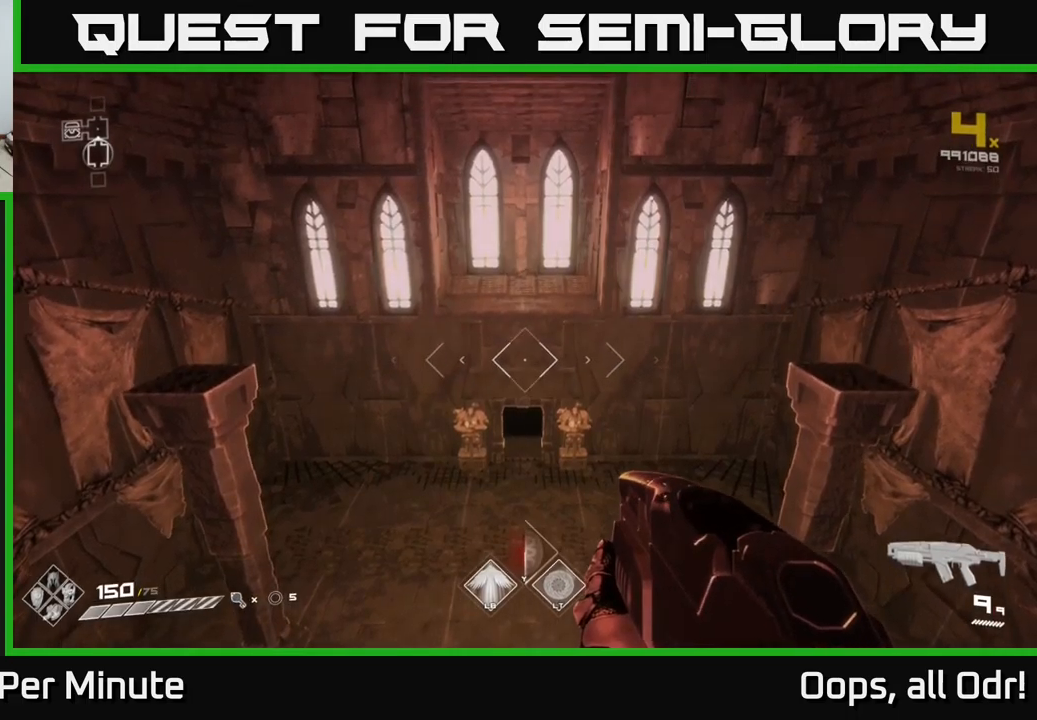
{"buttons": [], "left_stick": "up", "right_stick": "center", "events": [[450, "left_stick", "up"]]}
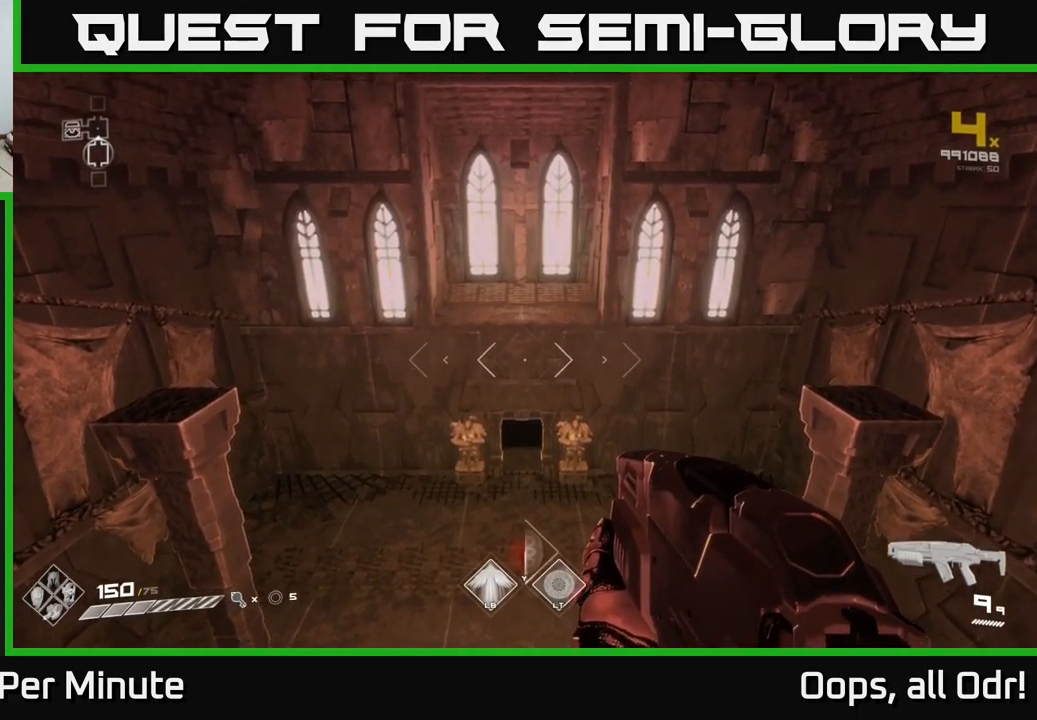
{"buttons": [], "left_stick": "center", "right_stick": "center", "events": [[83, "left_stick", "center"], [333, "left_stick", "down"], [483, "left_stick", "center"]]}
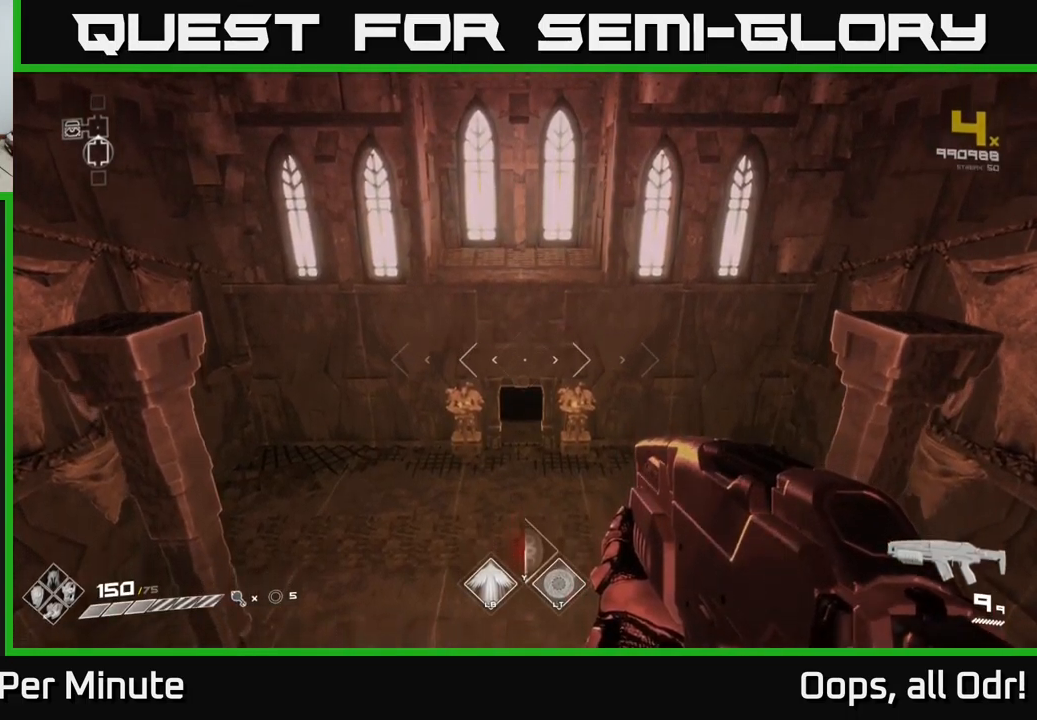
{"buttons": [], "left_stick": "center", "right_stick": "right", "events": [[167, "right_stick", "right"]]}
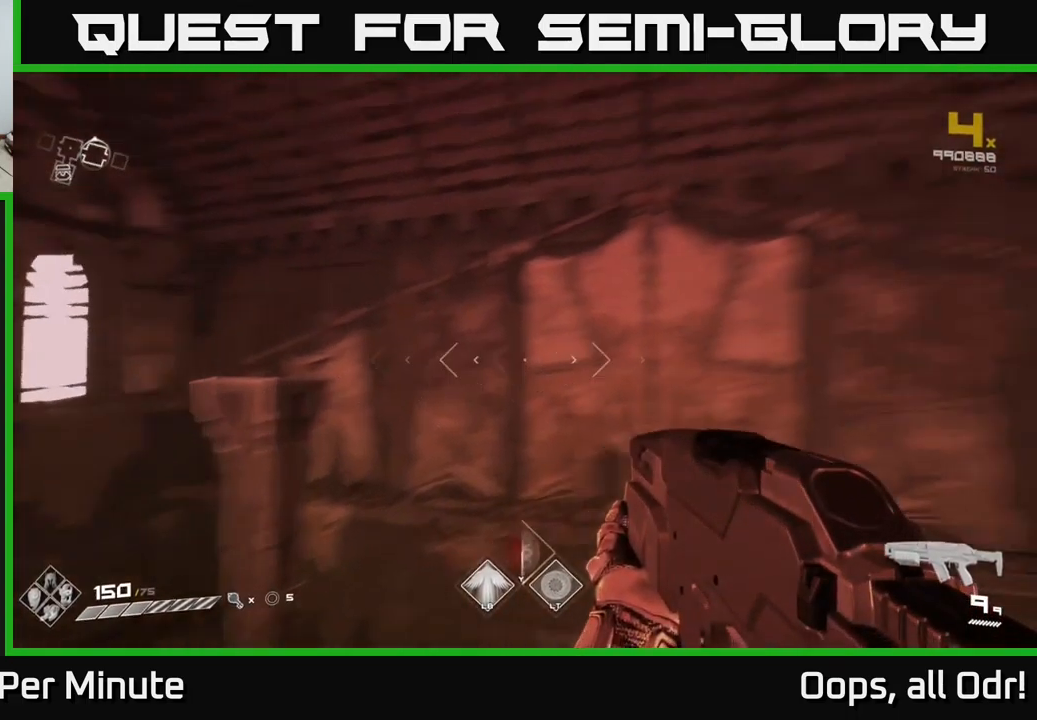
{"buttons": [], "left_stick": "center", "right_stick": "center", "events": [[467, "right_stick", "center"]]}
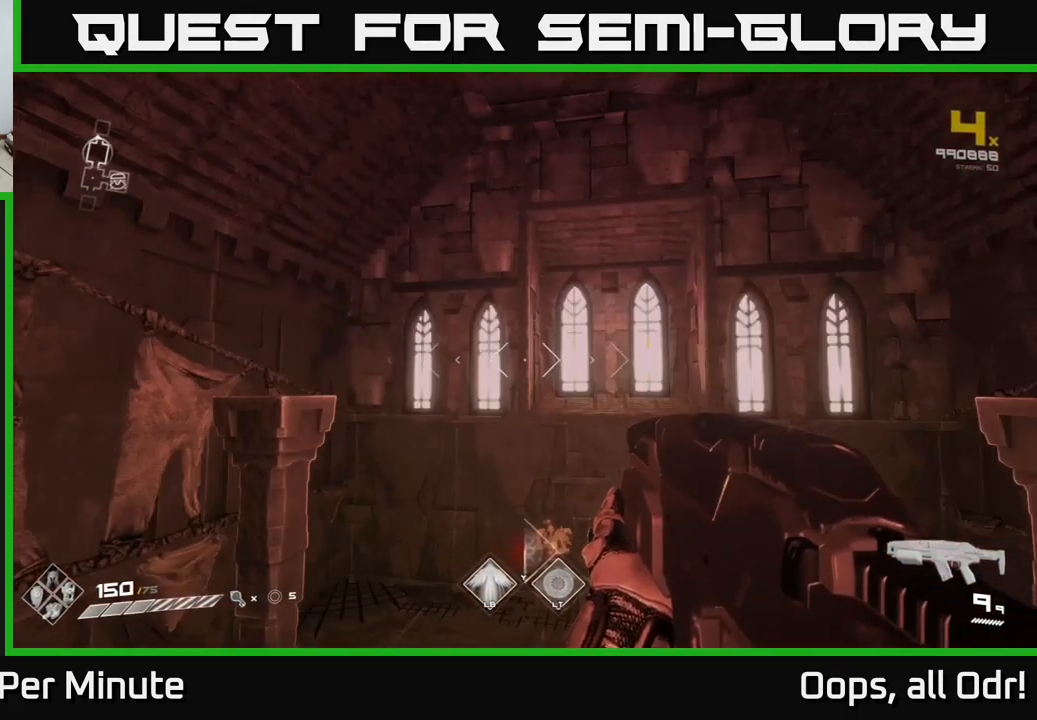
{"buttons": [], "left_stick": "center", "right_stick": "left", "events": [[367, "right_stick", "left"]]}